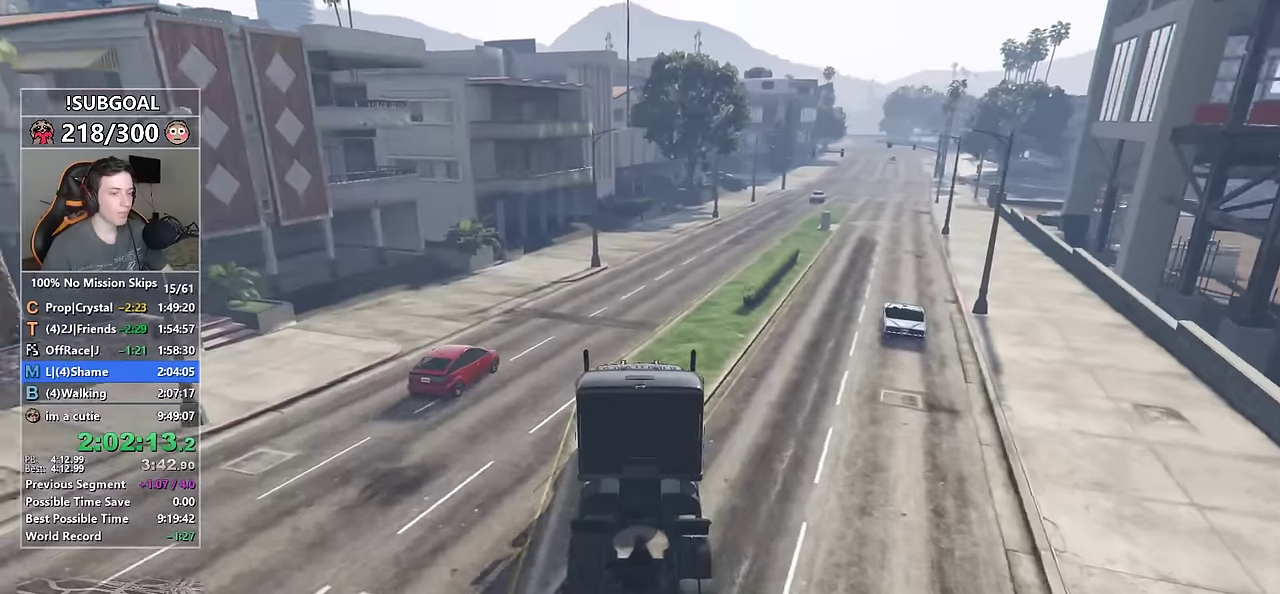
Gameplay with keyboard and mouse; each line is a JSON object with the keys and mouse buttons held at the frame after it. "events" lists presses ("down") and releases ("up") of "1", "2", "3", "4", "5", "6", "7", "a", "c", "caps_lock", "ctrl", "d", "e", "escape", "f", "f1", "f2", "f3", "g", "num4", "num5", "num6", "p", "q", "r", "return", "s", "shift", "space", "tab", "v", "w", "mouse_left", "mouse_middle", "mouse_right", "mouse_mb4", "mouse_mb5", "mouse_wheel_up" and "mouse_wheel_down" between this image and that frame as [ms after this image, input, new state], when the widget could be followed in between. "mouse_left", "mouse_middle", "mouse_right", "mouse_mb4", "mouse_mb5", "mouse_wheel_up", "mouse_wheel_down" = the "left", "middle", "right", "mb4", "mb5", "wheel_up", "wheel_down" buttons of the "mouse" list. No other keys are recorded. Not read: mouse_move.
{"keys": ["w"], "mouse": [], "events": [[17, "d", "up"], [250, "d", "down"], [383, "d", "up"]]}
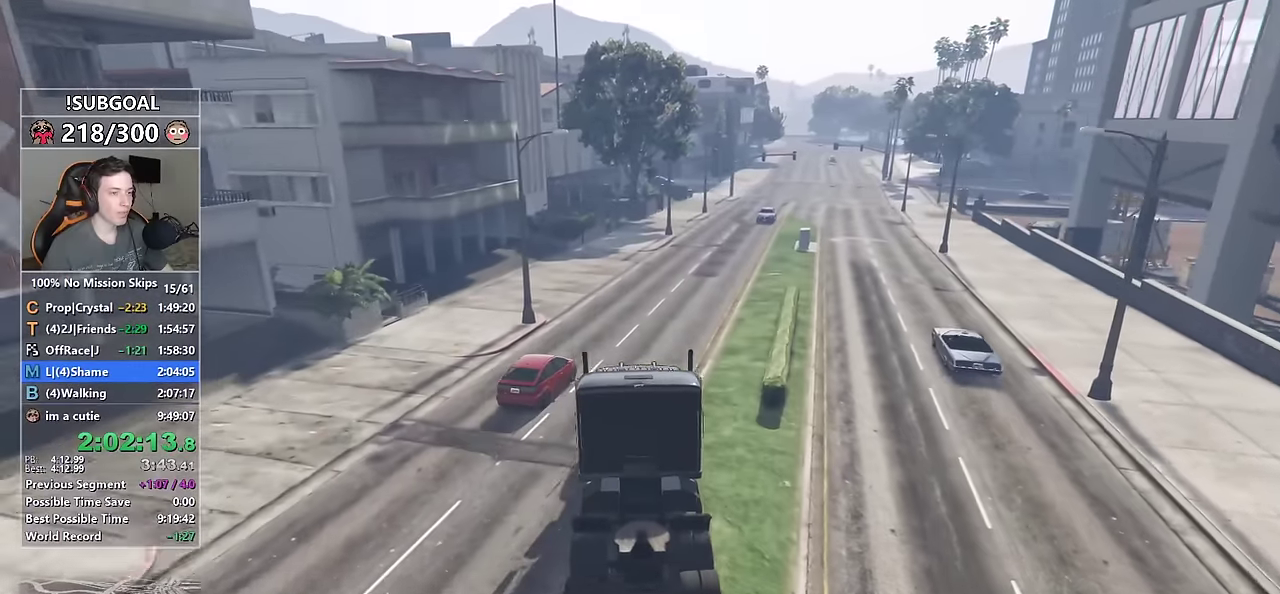
{"keys": ["d", "w"], "mouse": [], "events": [[33, "d", "down"], [117, "d", "up"], [500, "d", "down"]]}
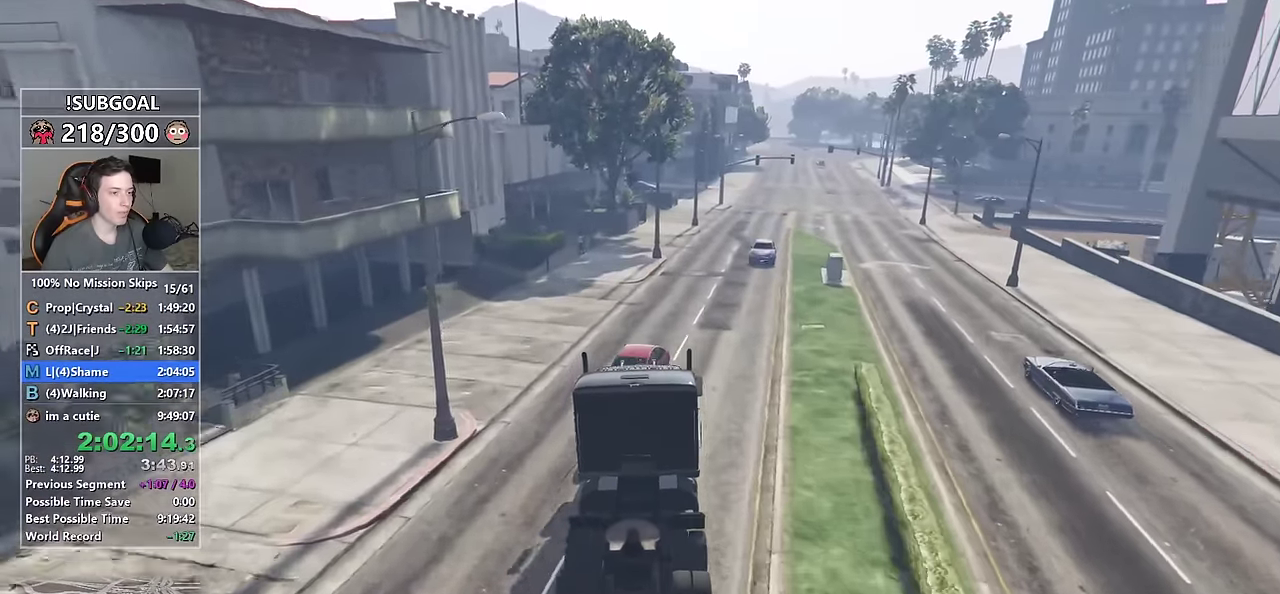
{"keys": ["w"], "mouse": [], "events": [[133, "d", "up"], [233, "d", "down"], [417, "d", "up"]]}
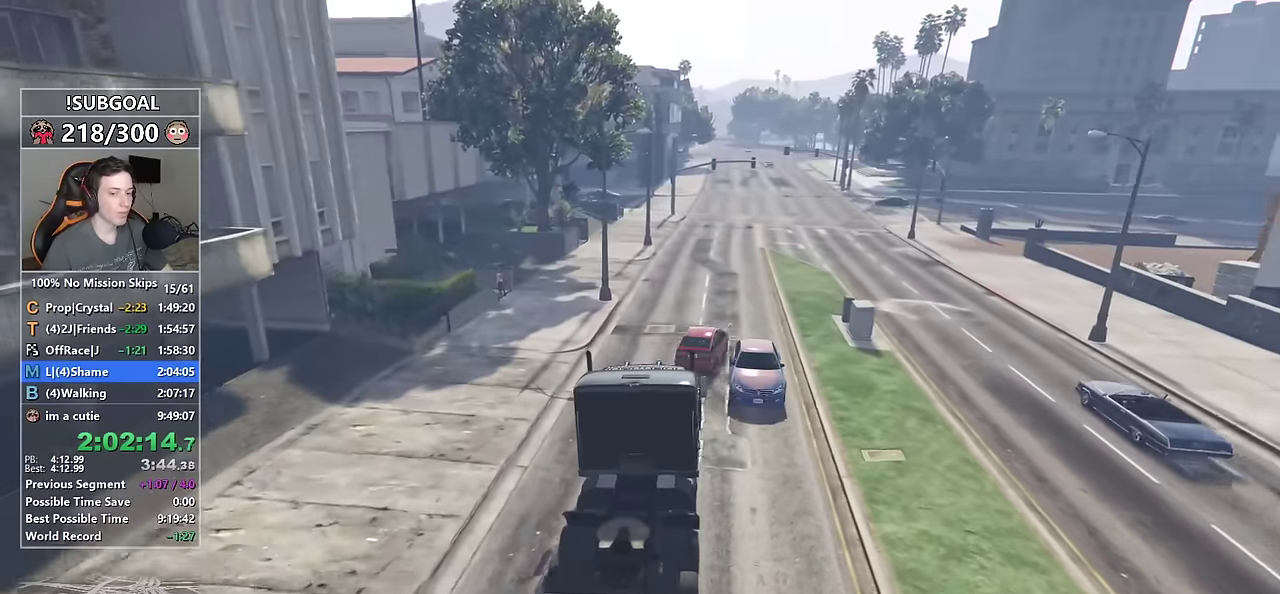
{"keys": ["w"], "mouse": [], "events": [[150, "d", "down"], [250, "d", "up"], [383, "d", "down"], [433, "d", "up"]]}
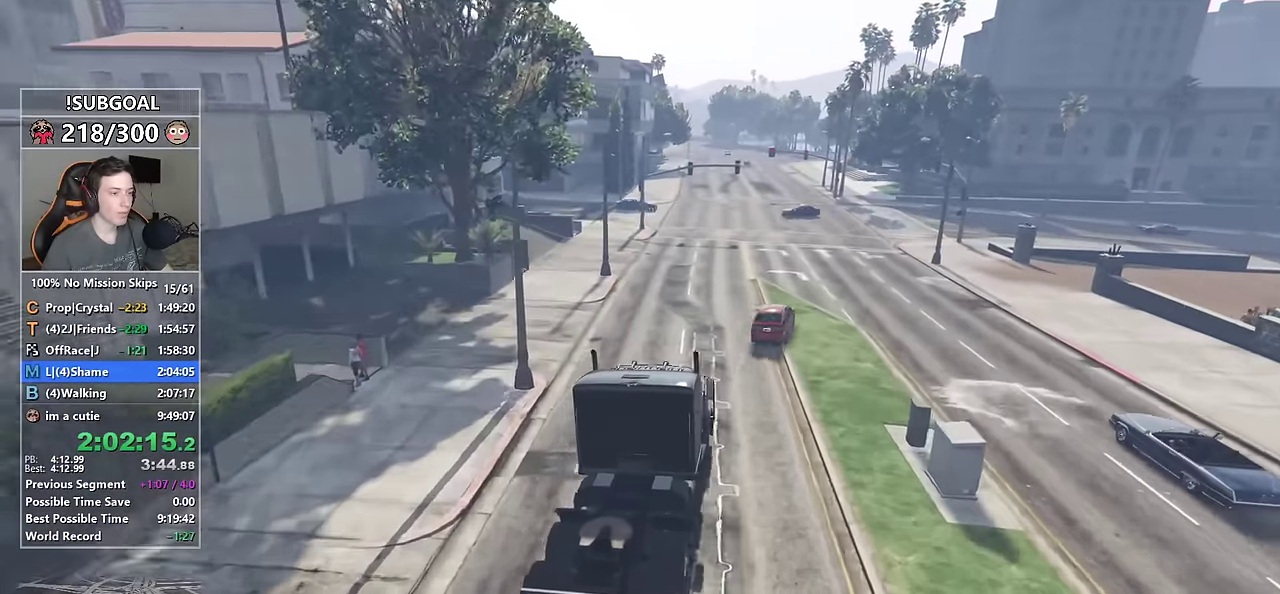
{"keys": ["d", "w"], "mouse": [], "events": [[217, "d", "down"], [317, "d", "up"], [450, "d", "down"]]}
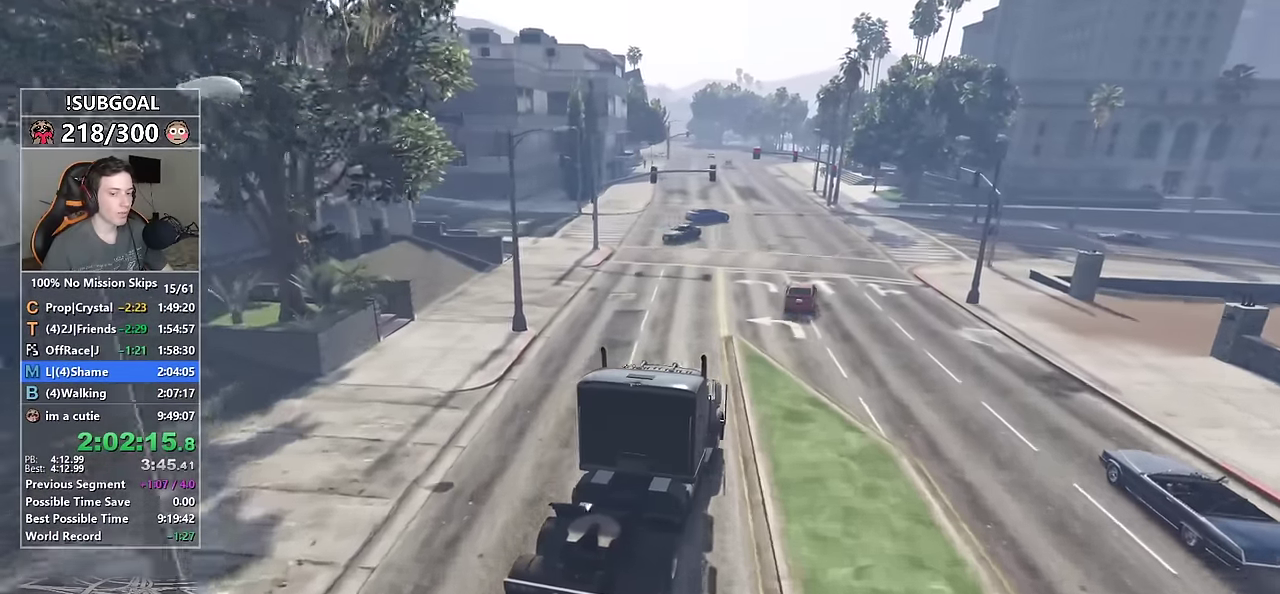
{"keys": ["w"], "mouse": [], "events": [[17, "d", "up"]]}
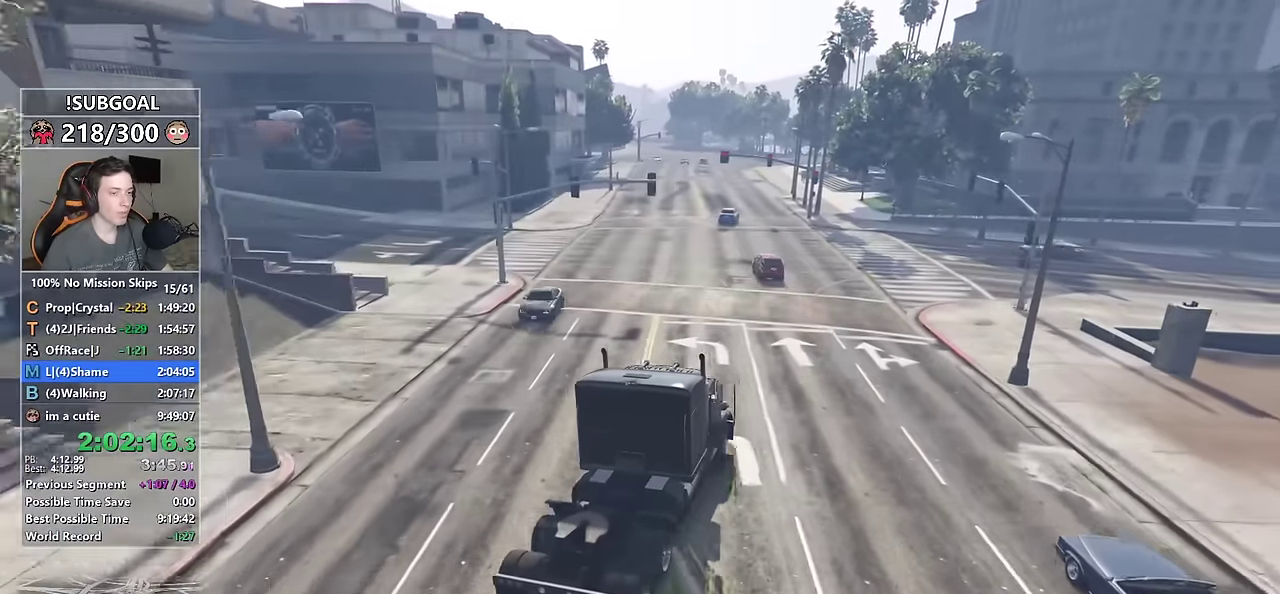
{"keys": ["a", "w"], "mouse": [], "events": [[483, "a", "down"]]}
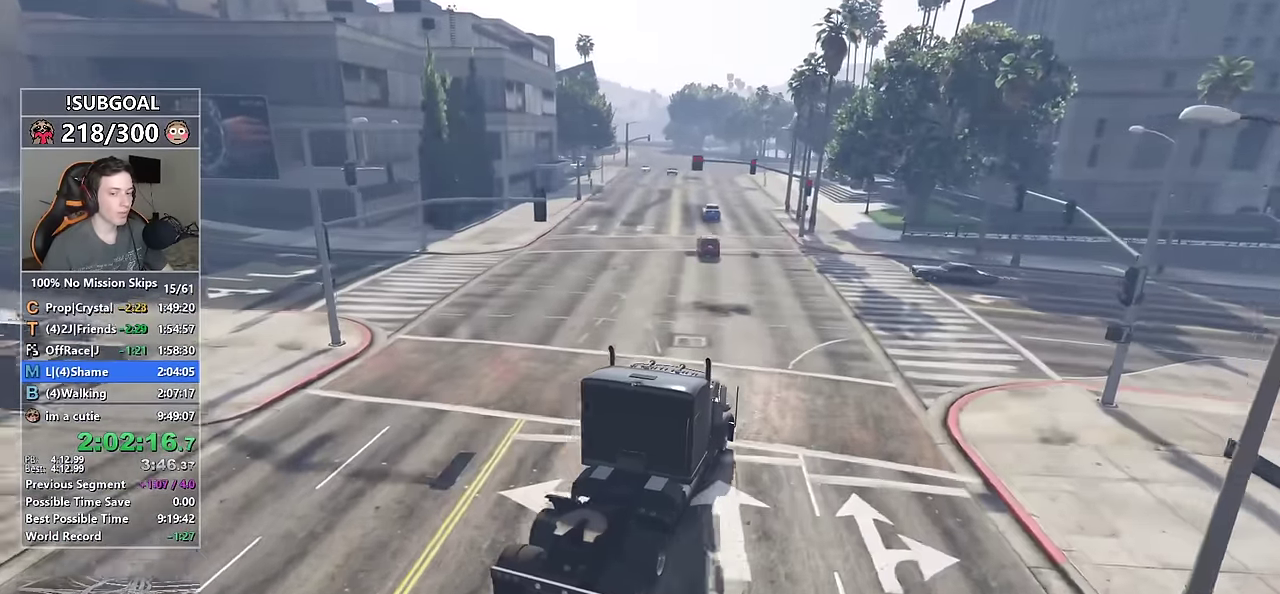
{"keys": ["w"], "mouse": [], "events": [[117, "a", "up"]]}
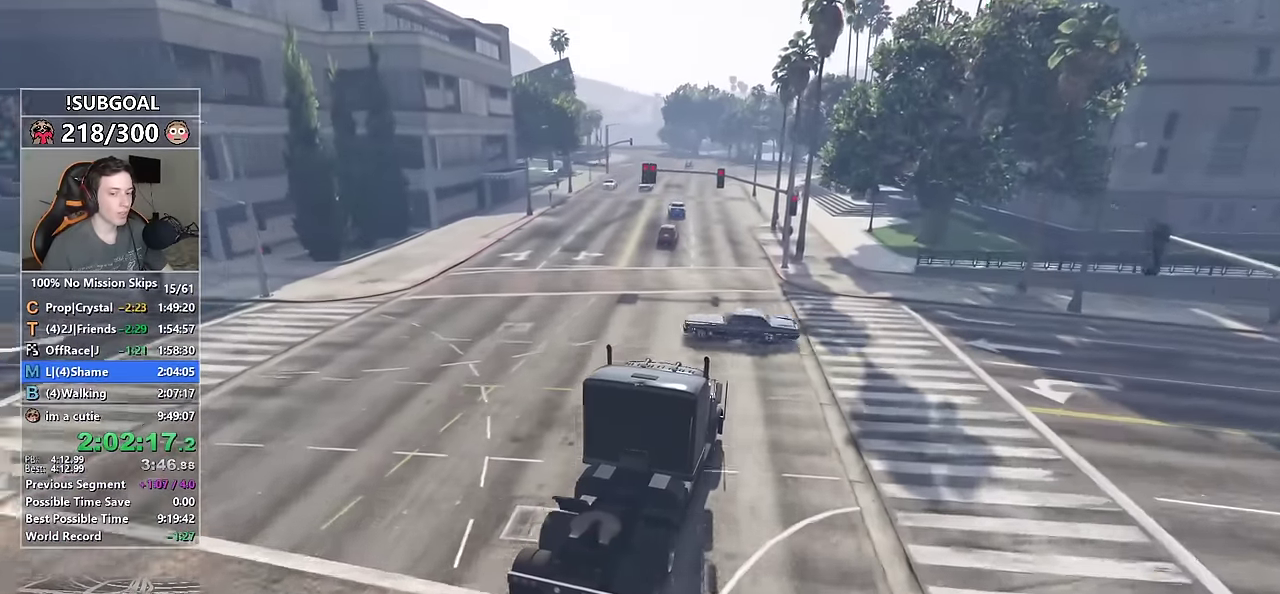
{"keys": ["w"], "mouse": [], "events": [[83, "a", "down"], [233, "a", "up"], [367, "d", "down"], [467, "d", "up"]]}
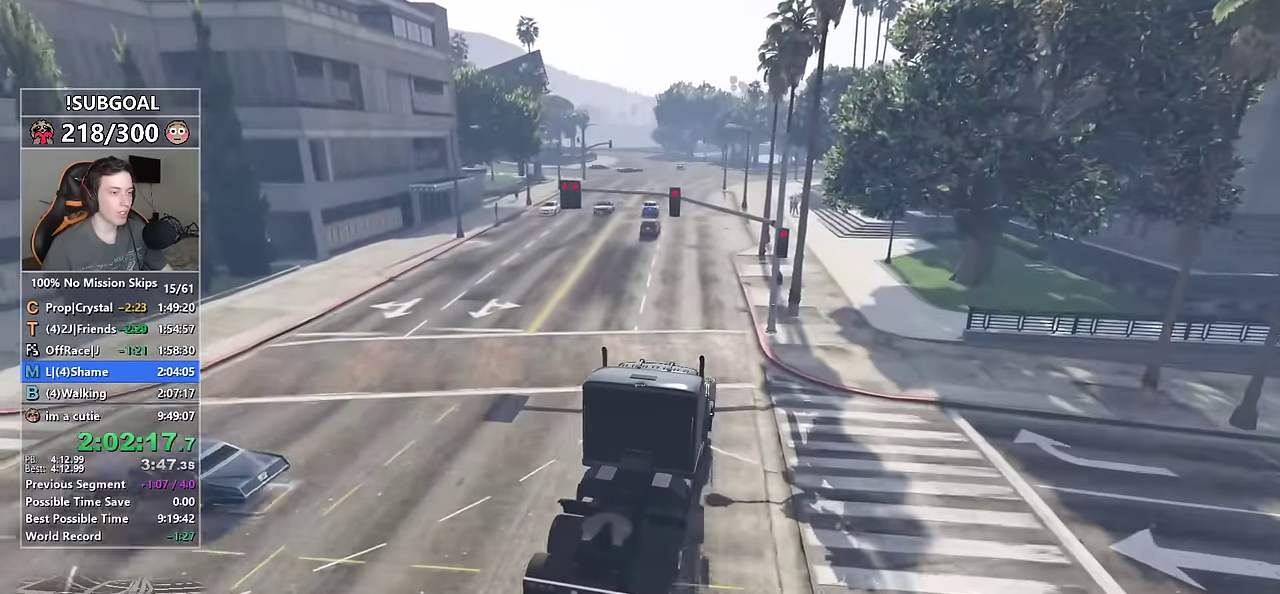
{"keys": ["w"], "mouse": [], "events": [[200, "a", "down"], [383, "a", "up"]]}
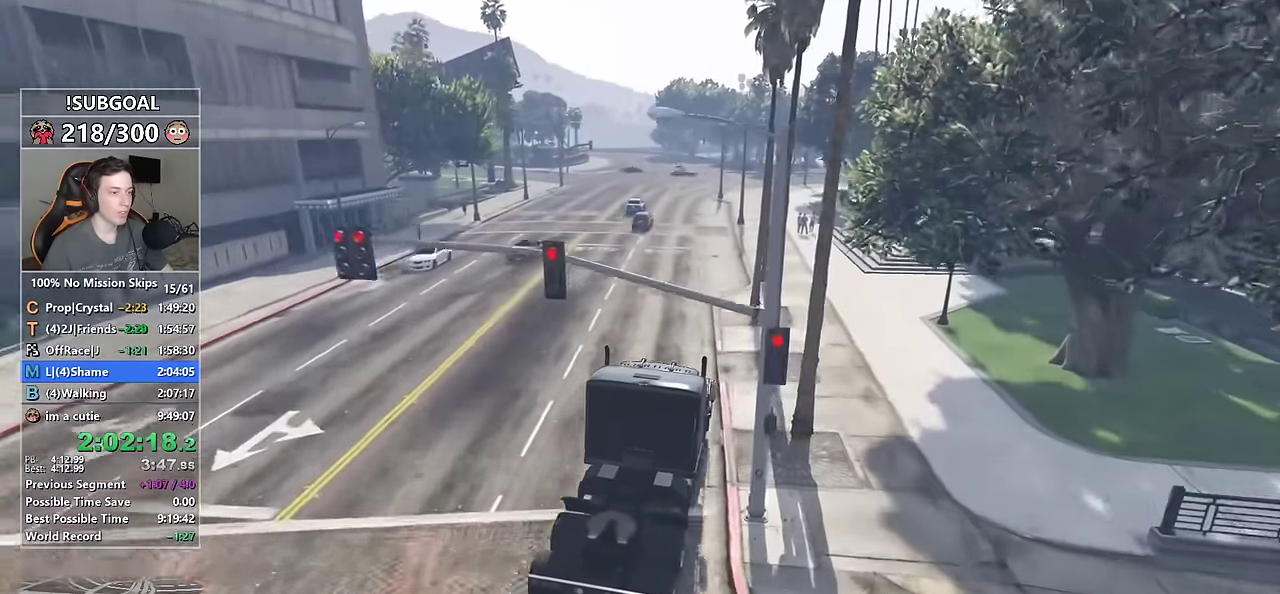
{"keys": ["w"], "mouse": [], "events": [[317, "a", "down"], [450, "a", "up"]]}
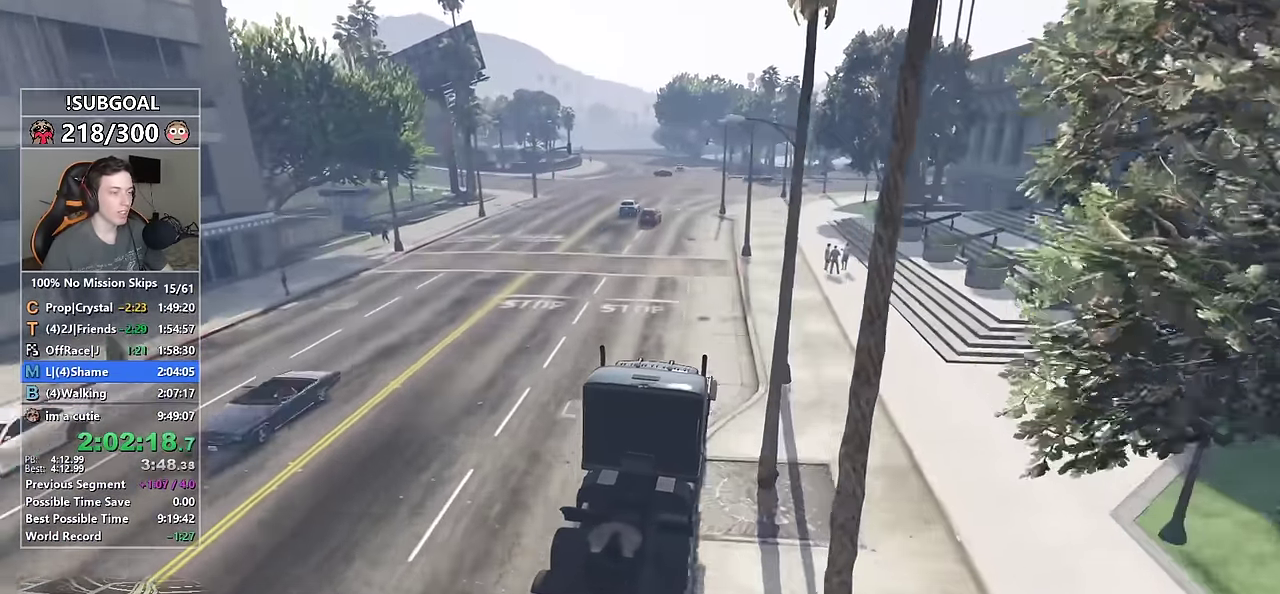
{"keys": ["w"], "mouse": [], "events": []}
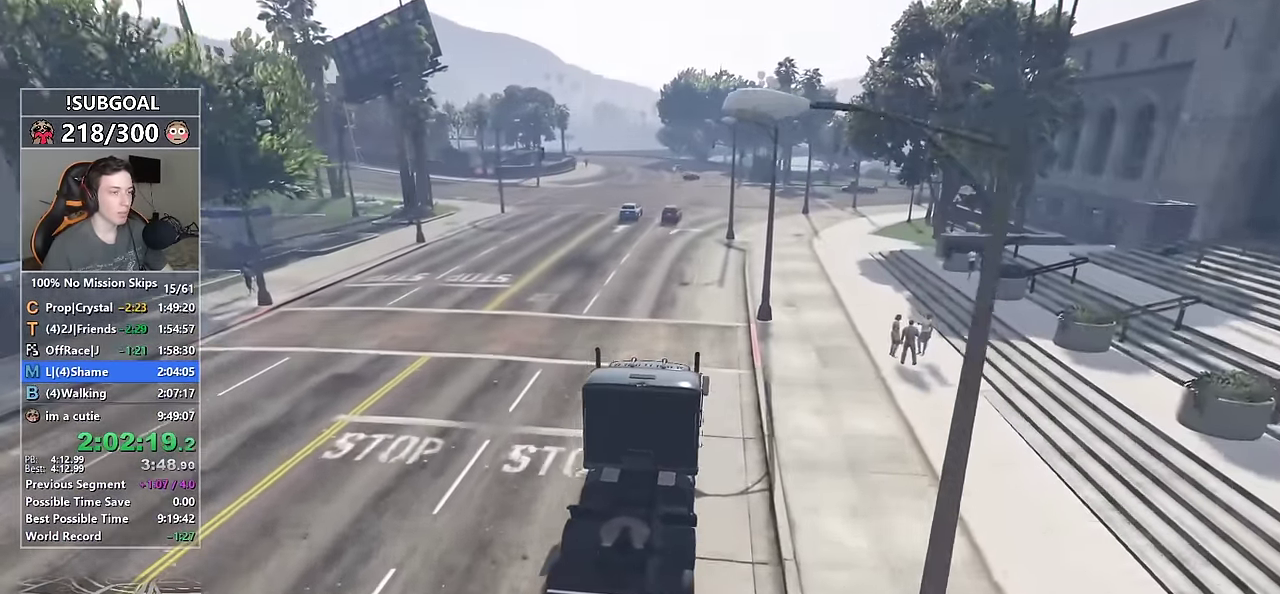
{"keys": ["w"], "mouse": [], "events": [[17, "d", "down"], [67, "d", "up"]]}
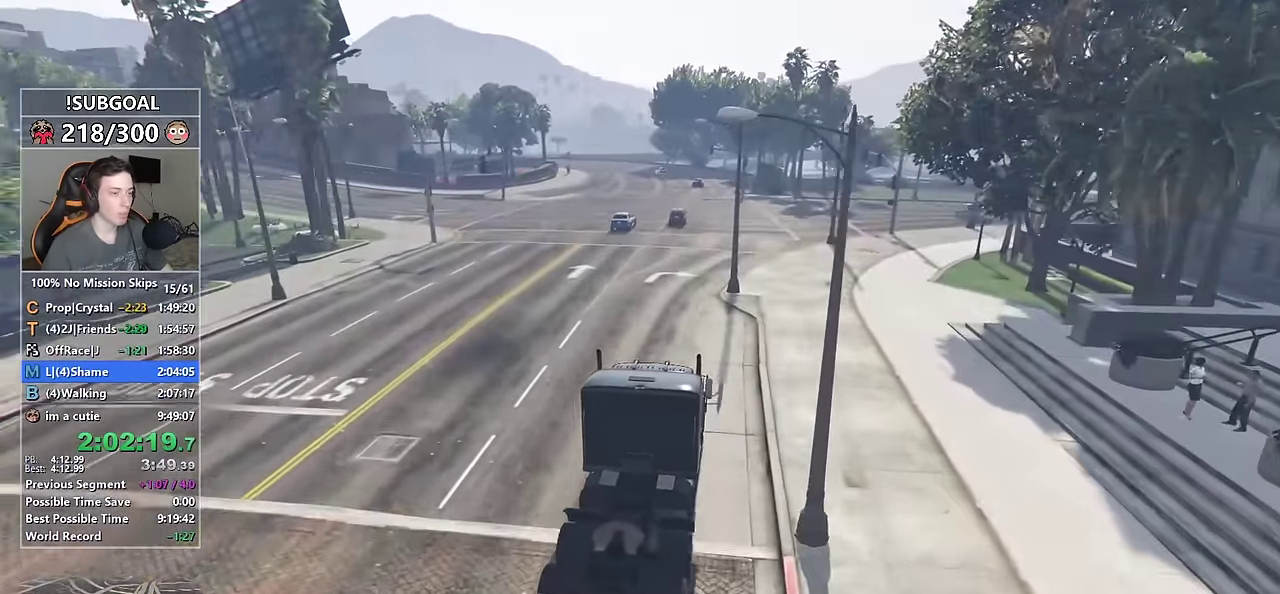
{"keys": ["a", "w"], "mouse": [], "events": [[217, "d", "down"], [317, "d", "up"], [400, "a", "down"]]}
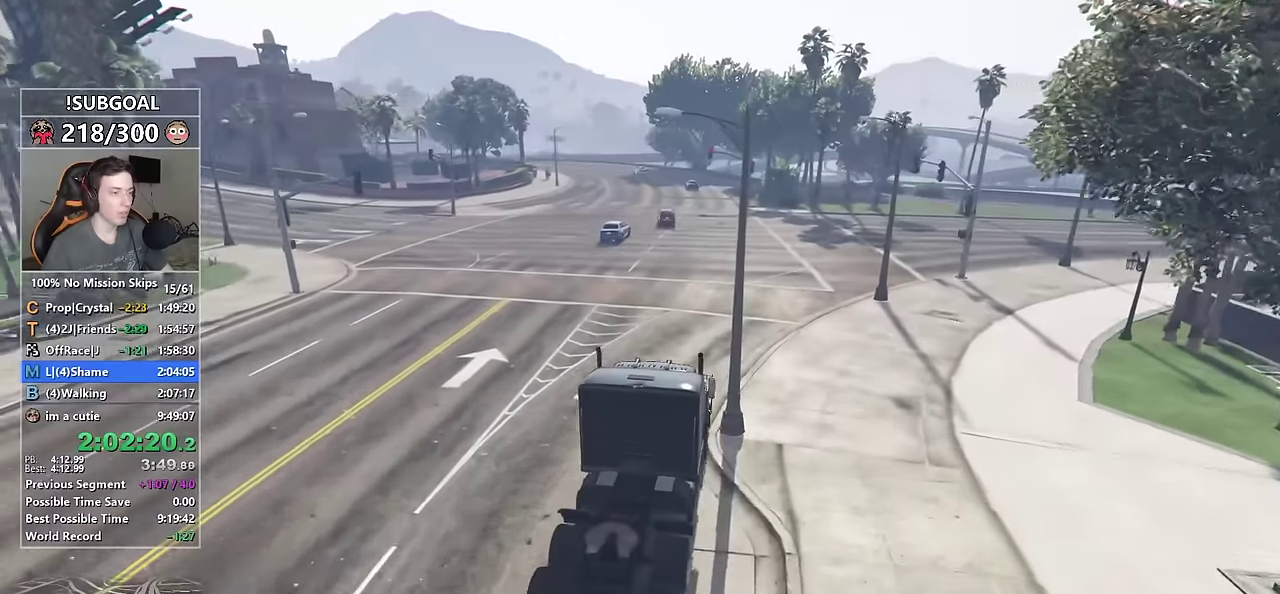
{"keys": ["a", "w"], "mouse": [], "events": [[184, "a", "up"], [367, "a", "down"]]}
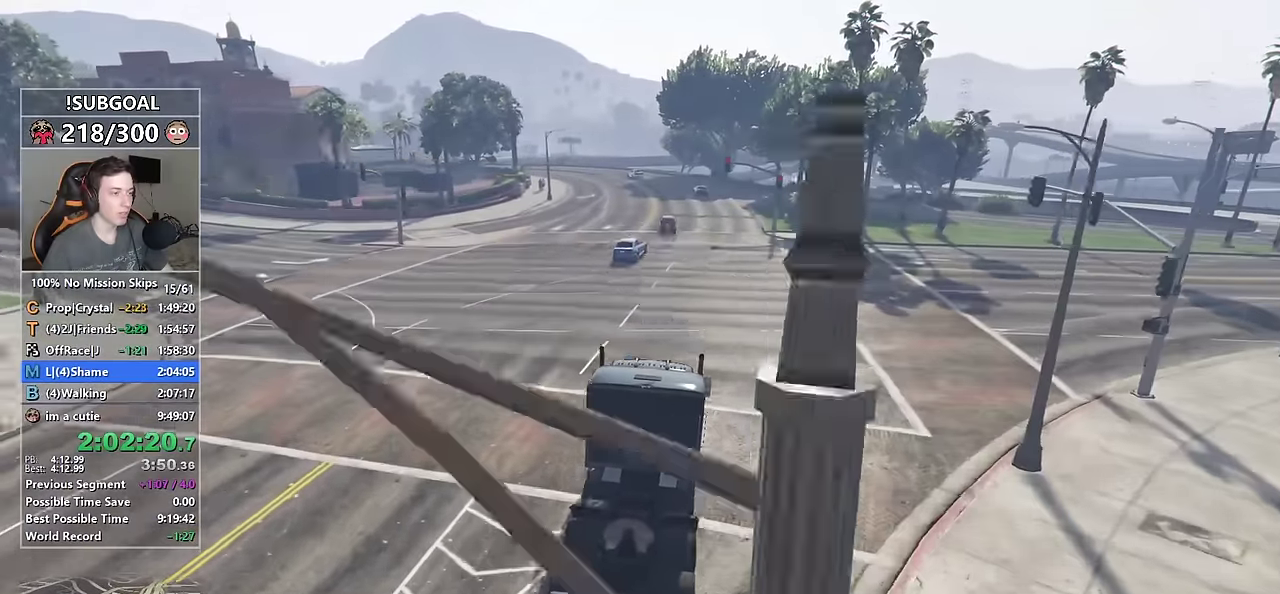
{"keys": ["w"], "mouse": [], "events": [[17, "a", "up"]]}
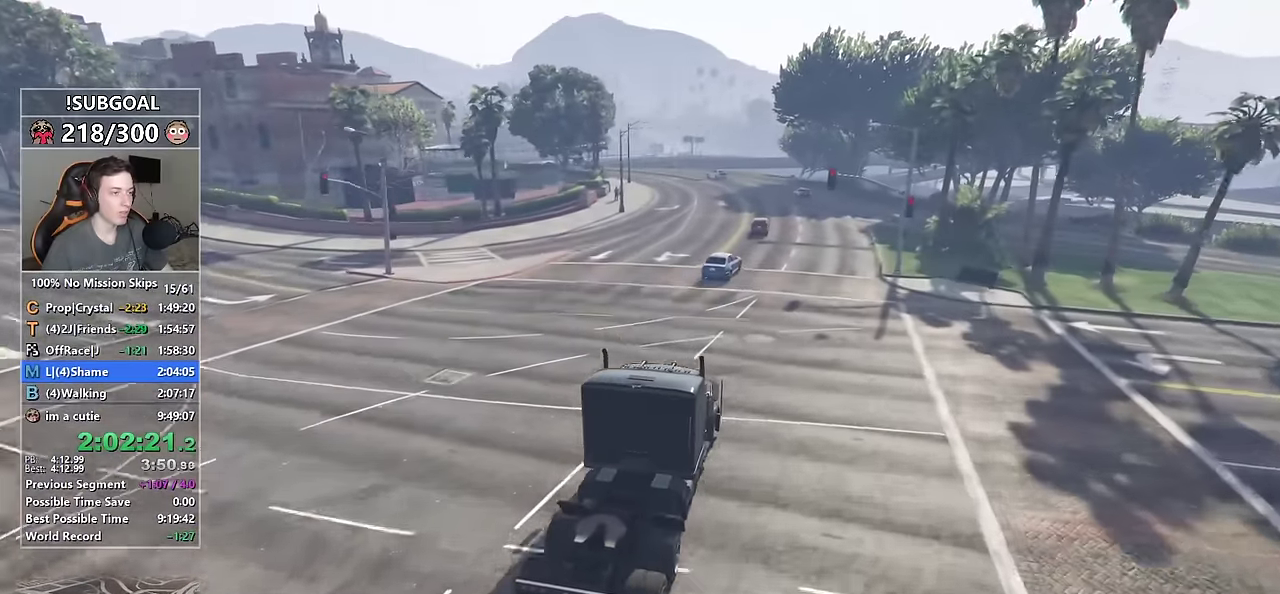
{"keys": ["a", "w"], "mouse": [], "events": [[34, "a", "down"], [217, "a", "up"], [400, "a", "down"]]}
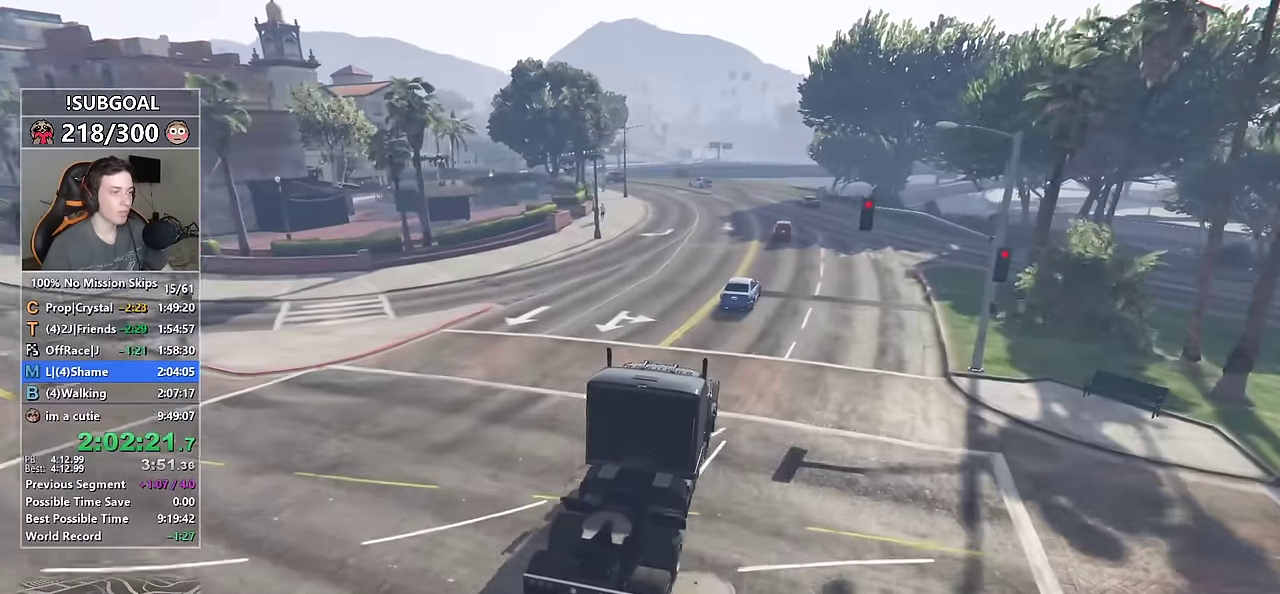
{"keys": ["w"], "mouse": [], "events": [[50, "a", "up"], [234, "a", "down"], [317, "a", "up"]]}
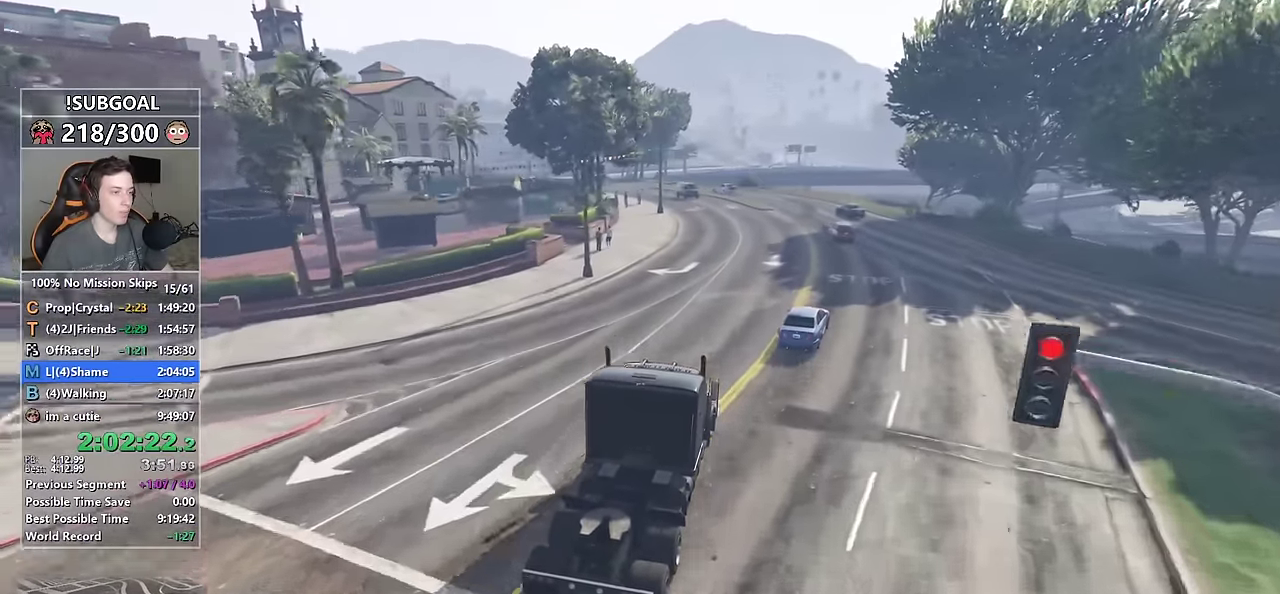
{"keys": ["w"], "mouse": [], "events": [[300, "a", "down"], [384, "a", "up"]]}
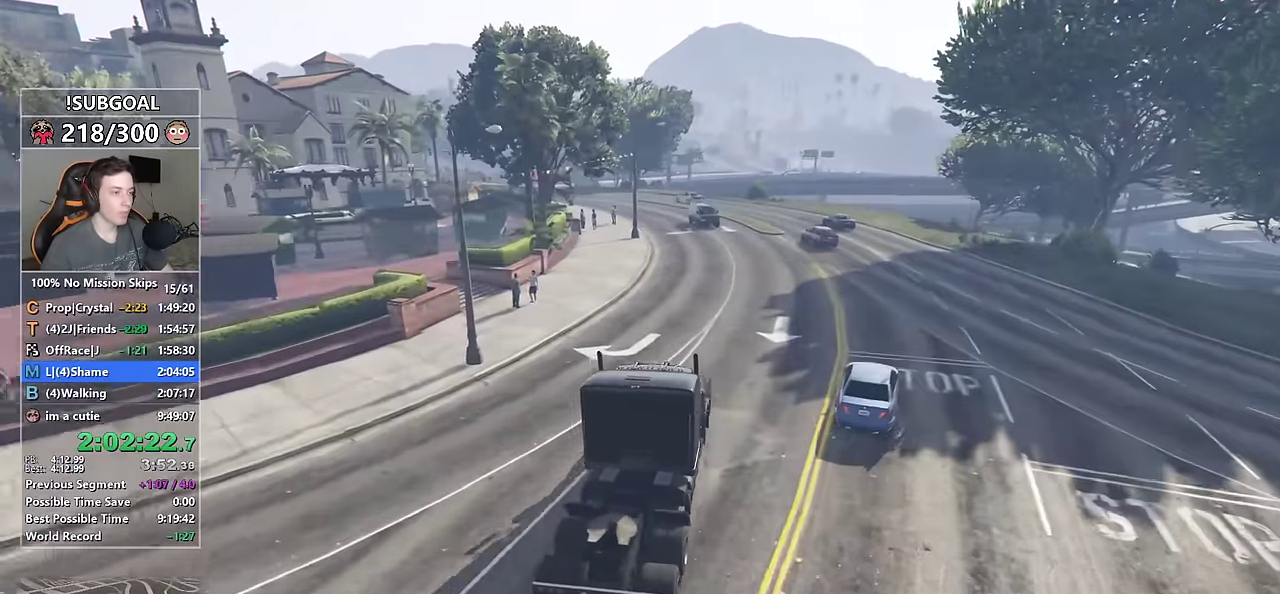
{"keys": ["w"], "mouse": [], "events": []}
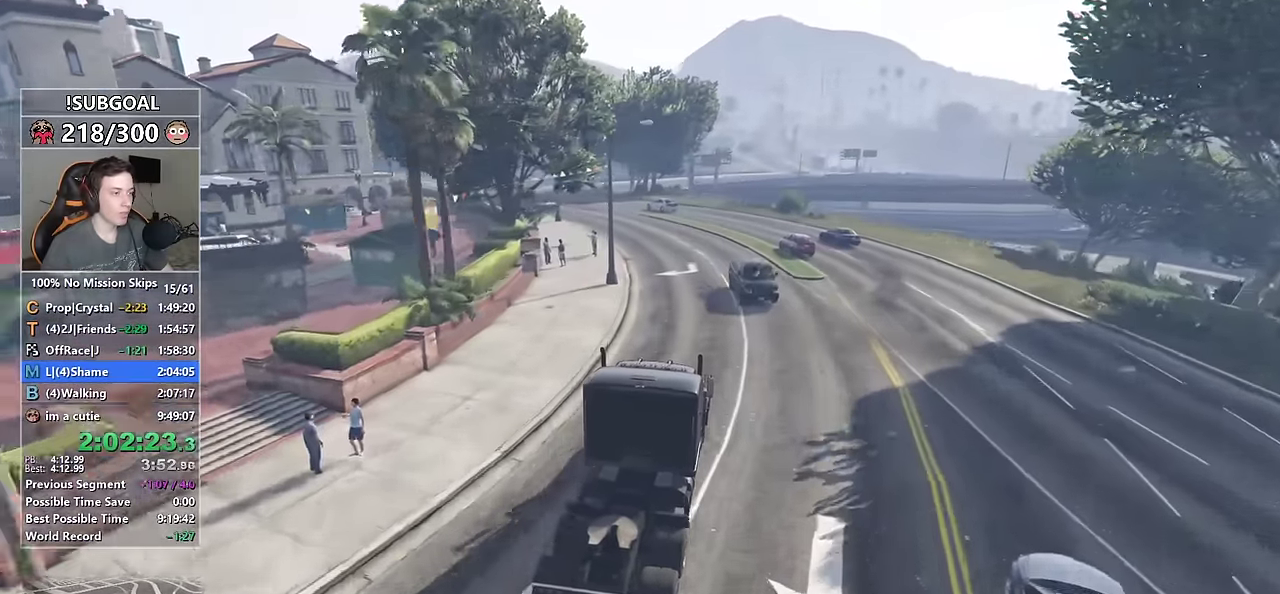
{"keys": ["w"], "mouse": [], "events": [[284, "a", "down"], [417, "a", "up"]]}
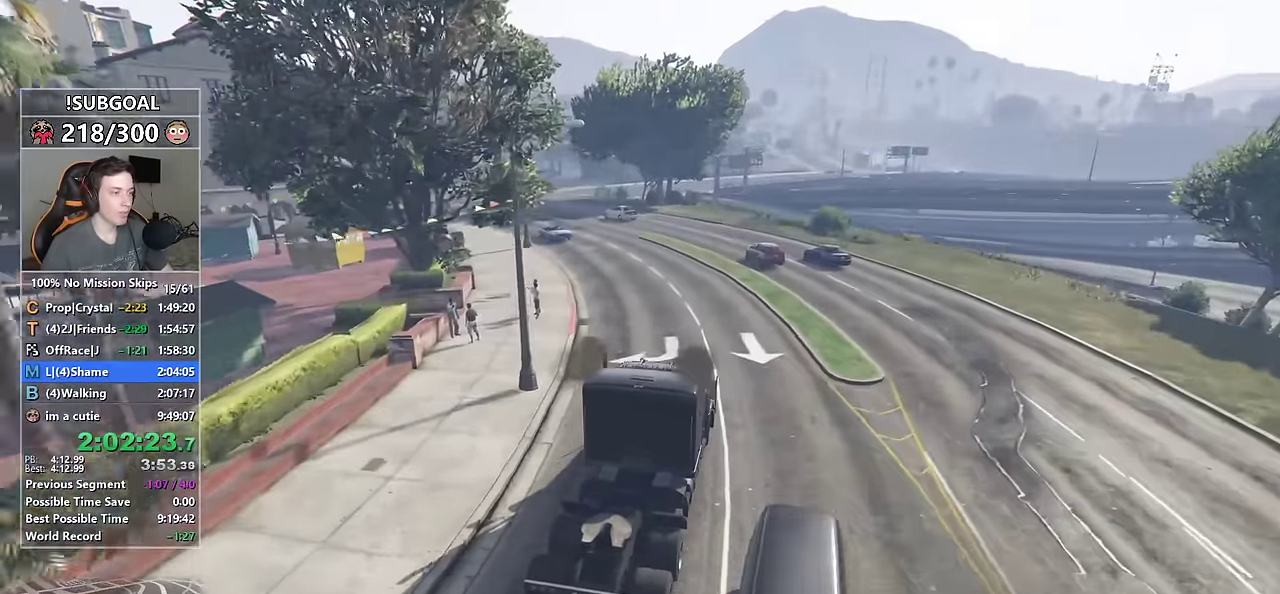
{"keys": ["a", "w"], "mouse": [], "events": [[250, "a", "down"]]}
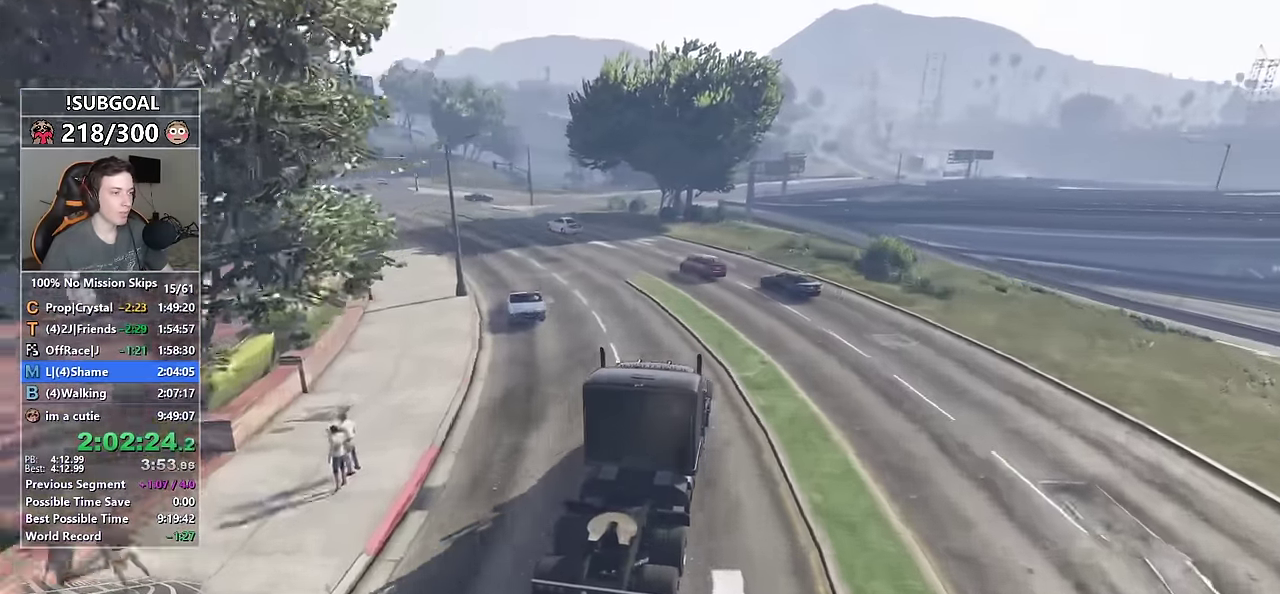
{"keys": ["w"], "mouse": [], "events": [[167, "a", "up"]]}
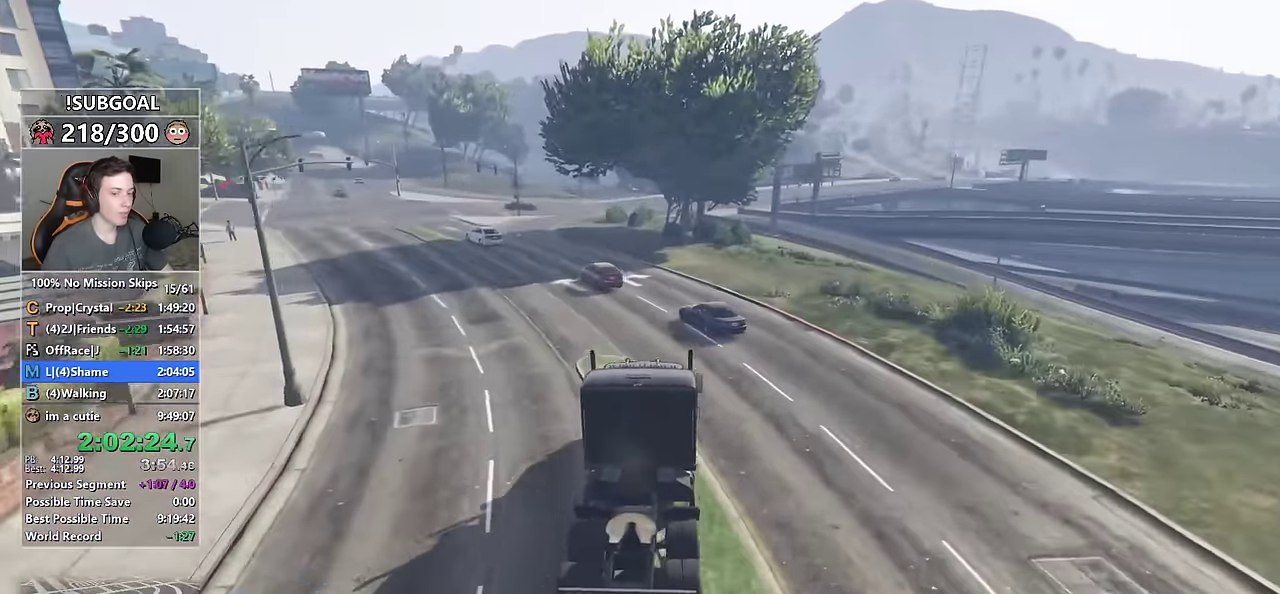
{"keys": ["a", "w"], "mouse": [], "events": [[84, "a", "down"], [234, "a", "up"], [334, "a", "down"]]}
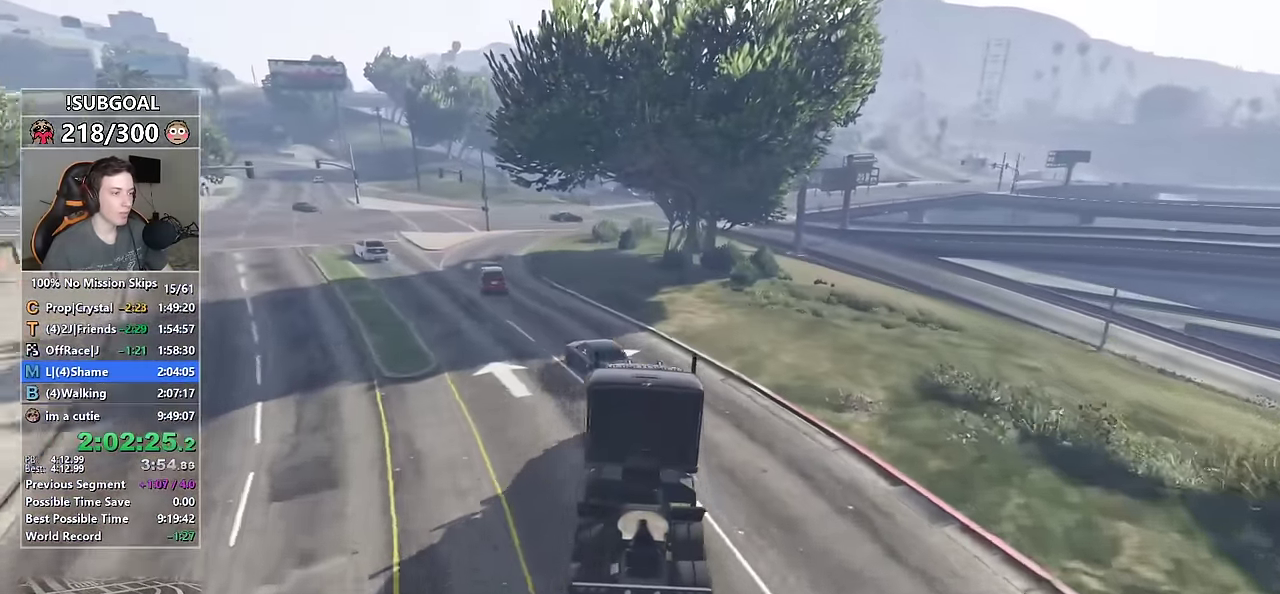
{"keys": ["d", "w"], "mouse": [], "events": [[150, "a", "up"], [334, "d", "down"]]}
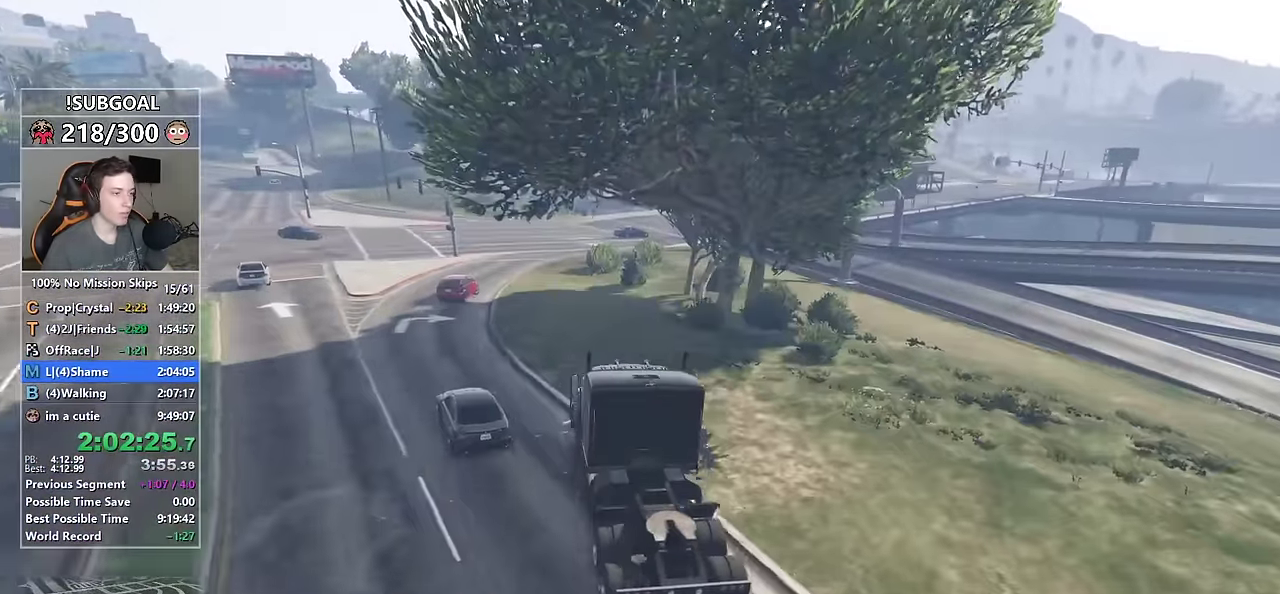
{"keys": ["w"], "mouse": [], "events": [[67, "d", "up"], [400, "d", "down"], [500, "d", "up"]]}
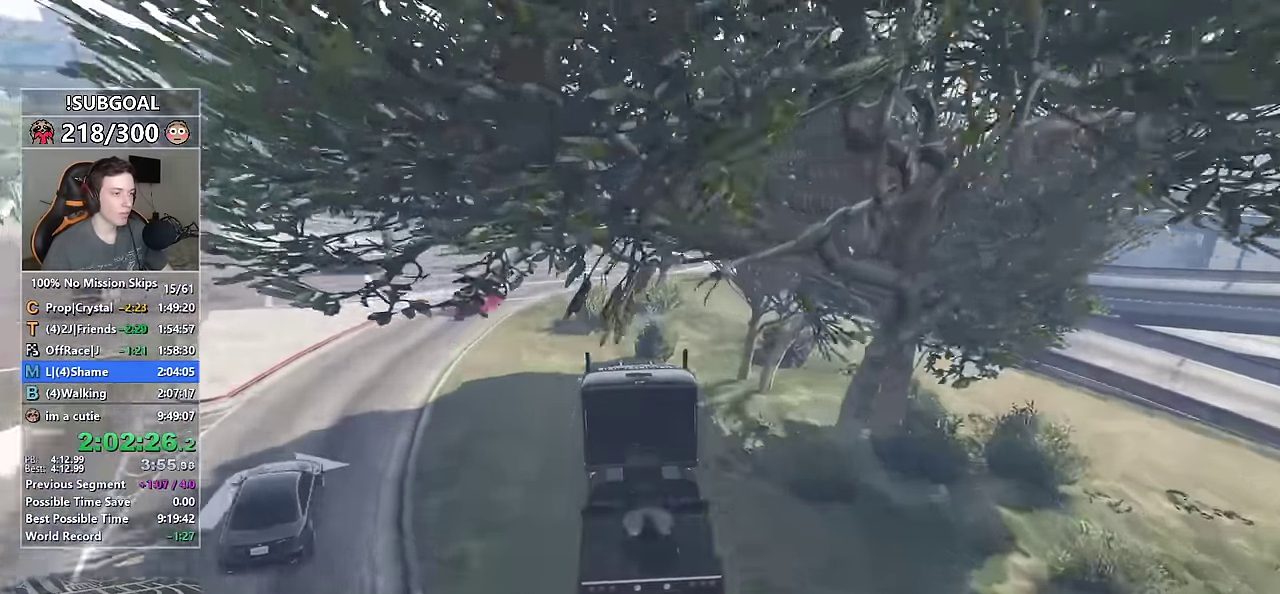
{"keys": ["d", "w"], "mouse": [], "events": [[84, "d", "down"], [234, "d", "up"], [467, "d", "down"]]}
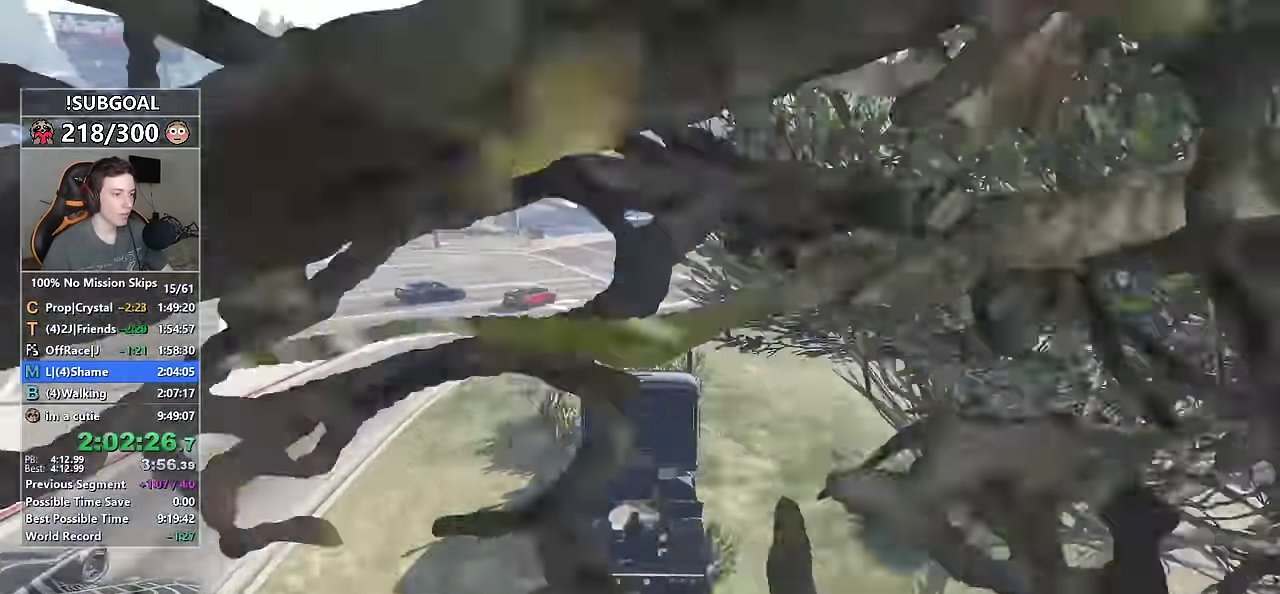
{"keys": ["d", "w"], "mouse": [], "events": [[67, "d", "up"], [200, "d", "down"], [383, "d", "up"], [483, "d", "down"]]}
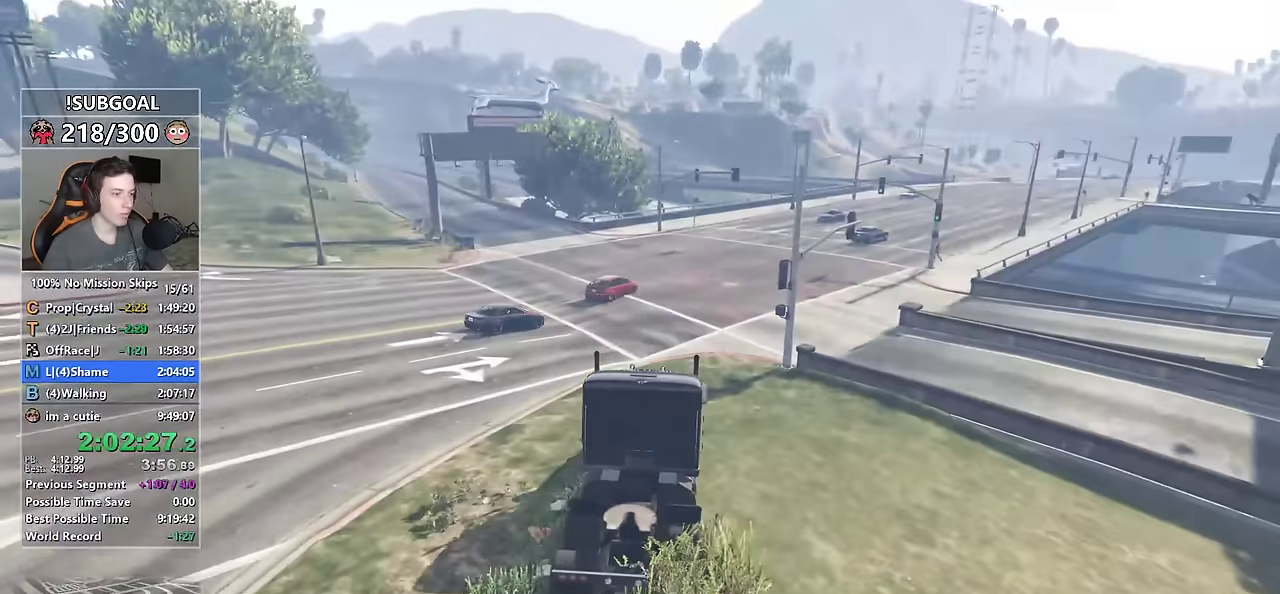
{"keys": ["w"], "mouse": [], "events": [[150, "d", "up"], [350, "d", "down"], [417, "d", "up"]]}